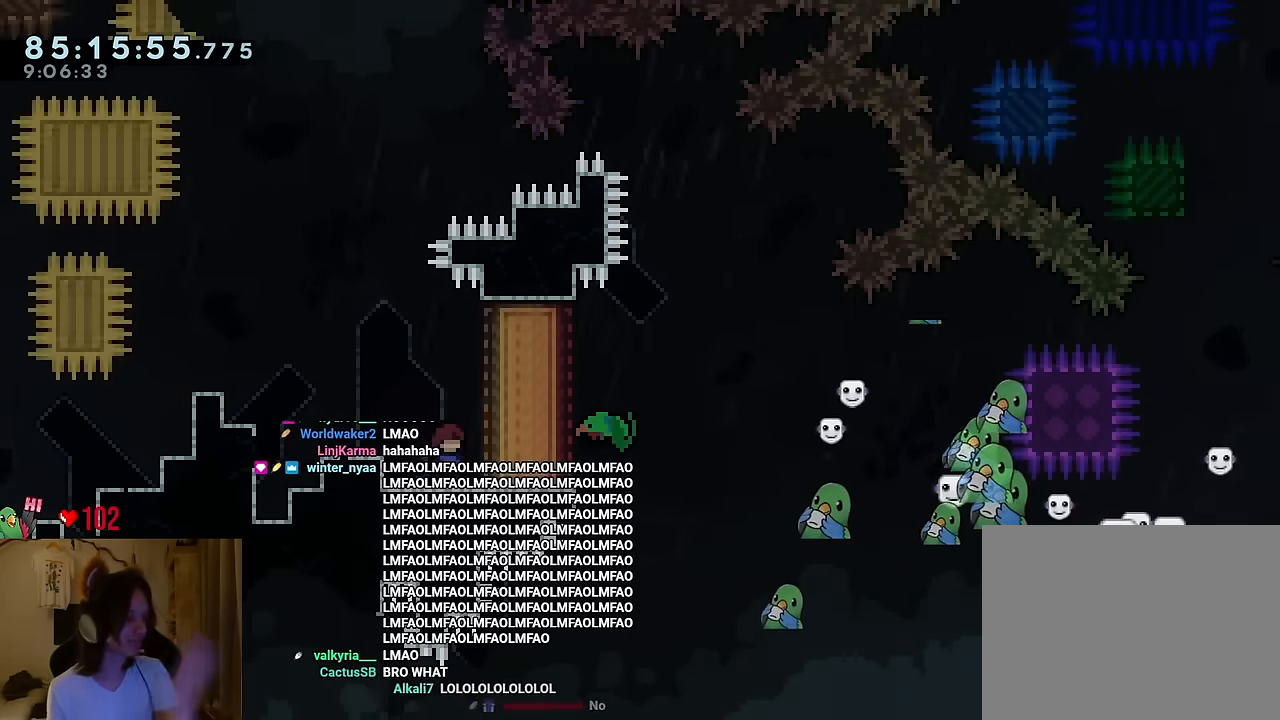
Gameplay with a controller (Nintendo layout); each line is a JSON object with the inputs held at the frame after it. "events" lists button and stick changes between this image and that frame as [ms after this image, input, new state], when the widget could be followed in between. Not read: HOME L1 L3 R1 R3 START.
{"buttons": [], "left_stick": "center", "right_stick": "center", "events": []}
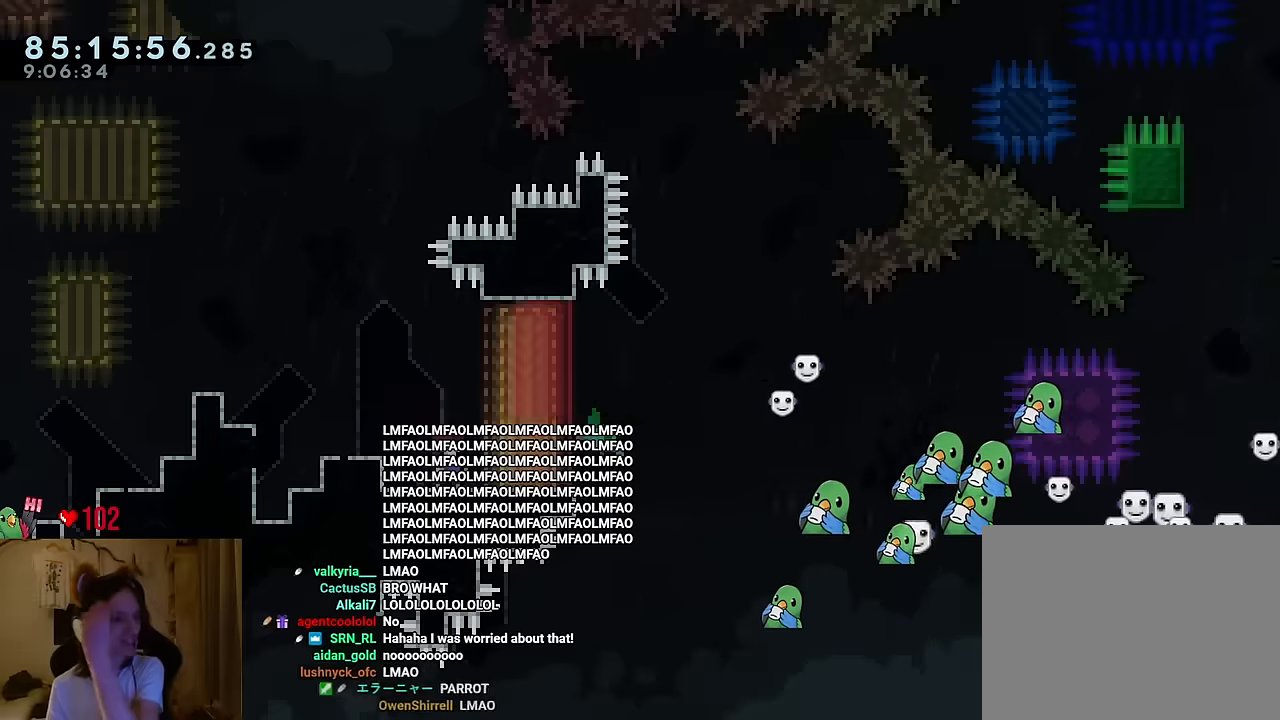
{"buttons": [], "left_stick": "center", "right_stick": "down", "events": [[201, "right_stick", "up-left"], [351, "right_stick", "down-left"], [434, "right_stick", "down"]]}
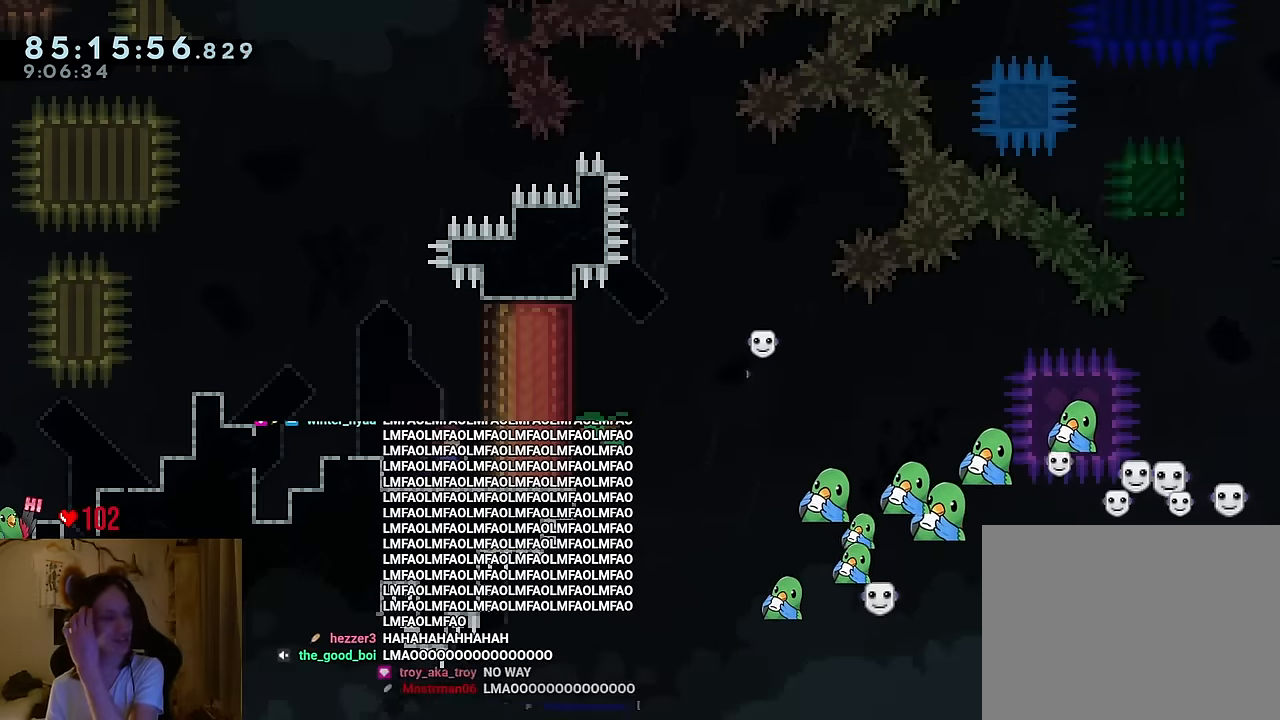
{"buttons": [], "left_stick": "center", "right_stick": "down-right", "events": [[117, "right_stick", "center"], [234, "right_stick", "down"], [350, "right_stick", "down-right"]]}
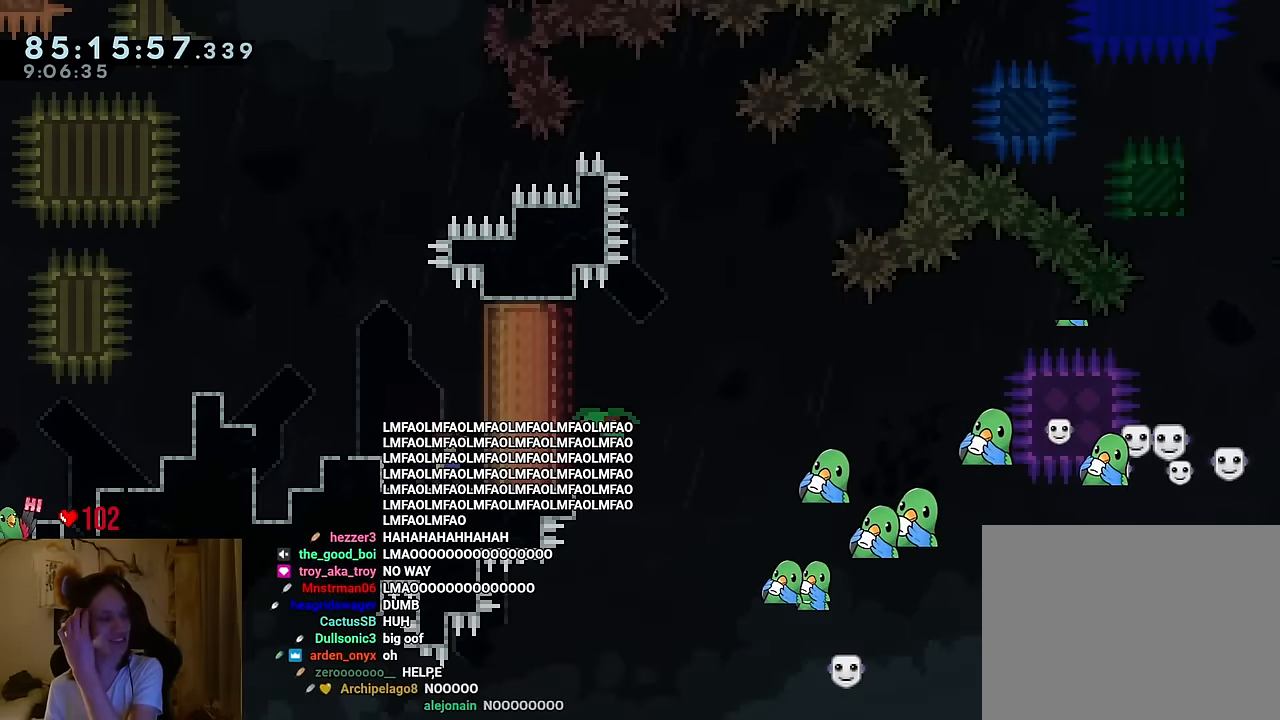
{"buttons": [], "left_stick": "center", "right_stick": "center", "events": [[51, "right_stick", "right"], [184, "right_stick", "center"], [301, "B", "down"], [418, "B", "up"]]}
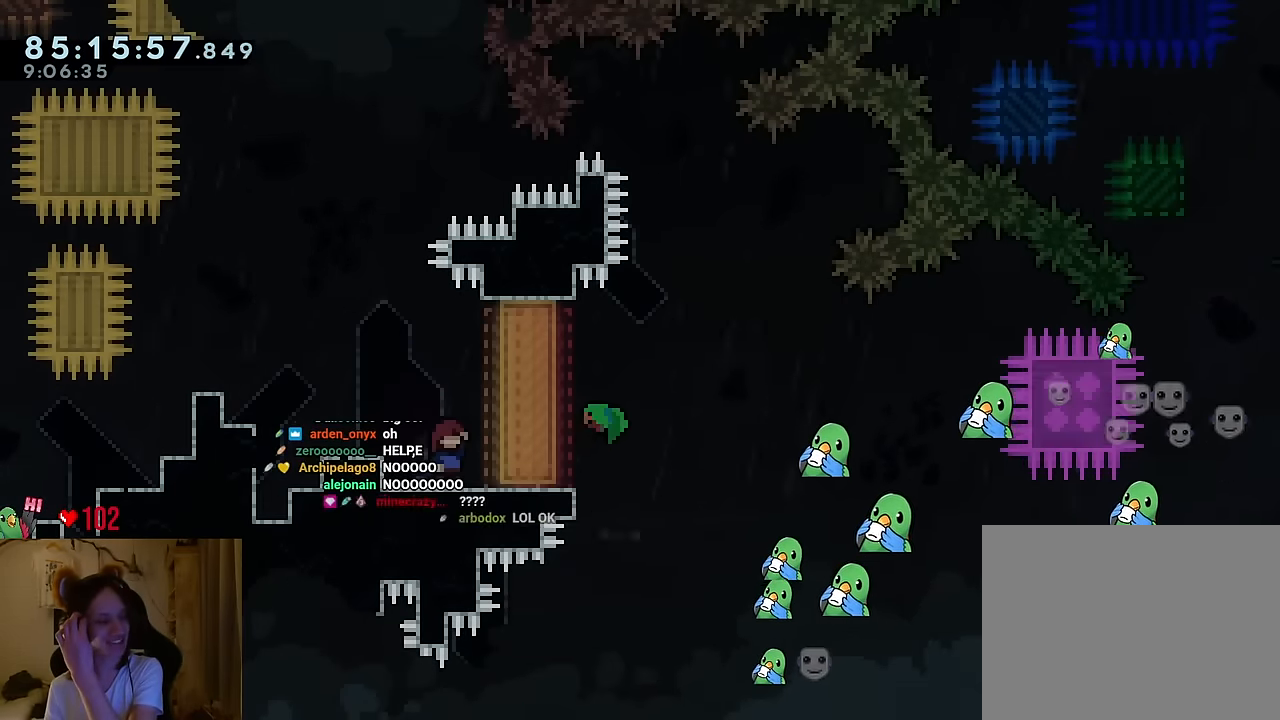
{"buttons": ["R2"], "left_stick": "center", "right_stick": "center", "events": [[217, "R2", "down"]]}
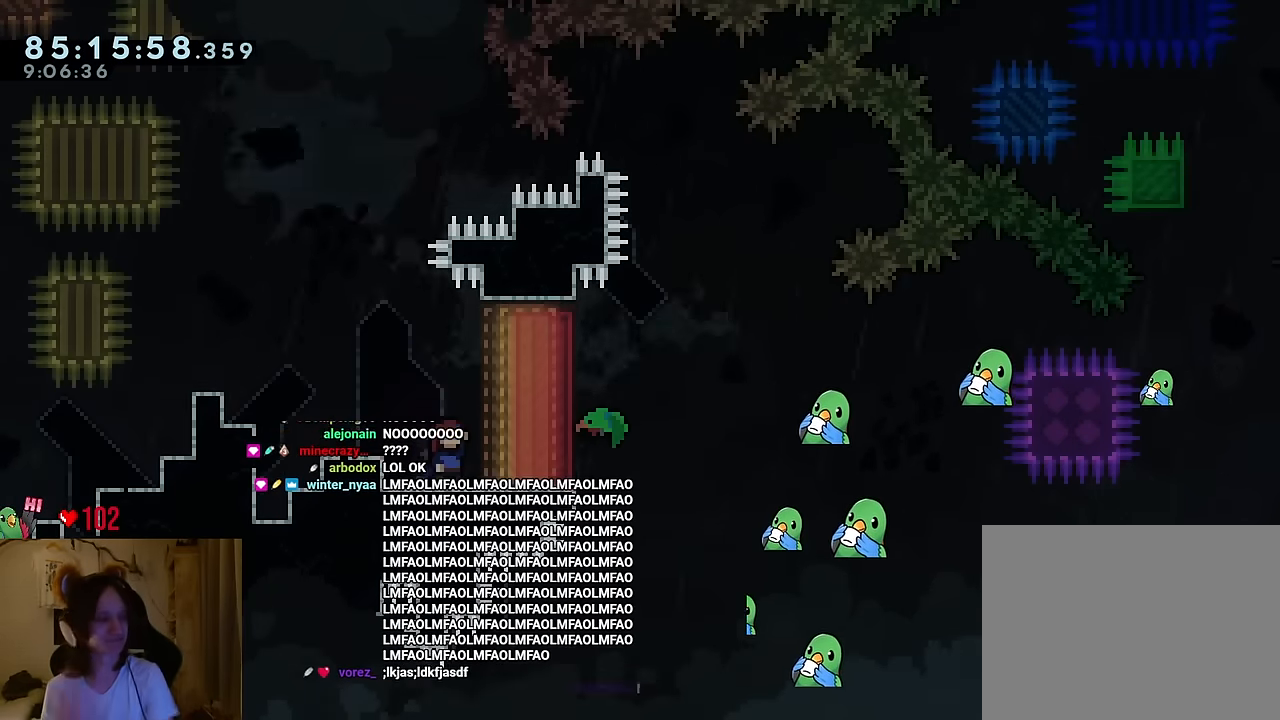
{"buttons": [], "left_stick": "center", "right_stick": "center", "events": [[51, "R2", "up"]]}
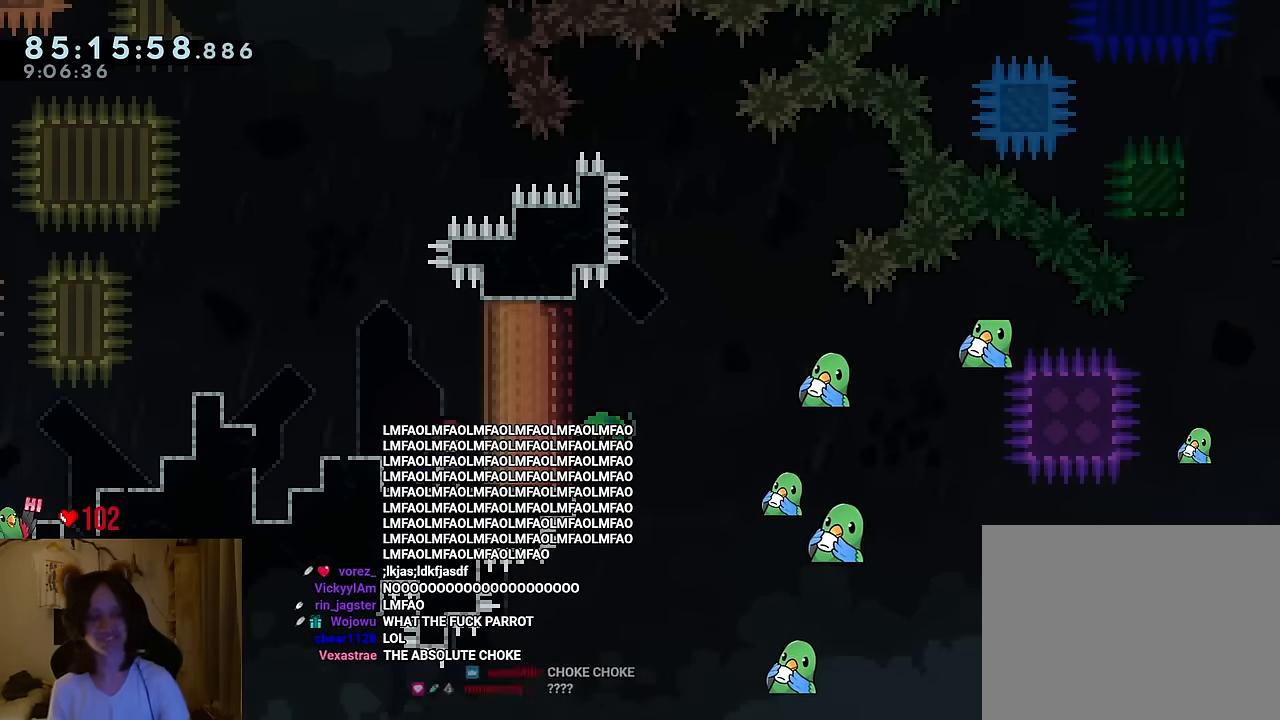
{"buttons": [], "left_stick": "center", "right_stick": "center", "events": [[67, "right_stick", "down"], [167, "right_stick", "center"]]}